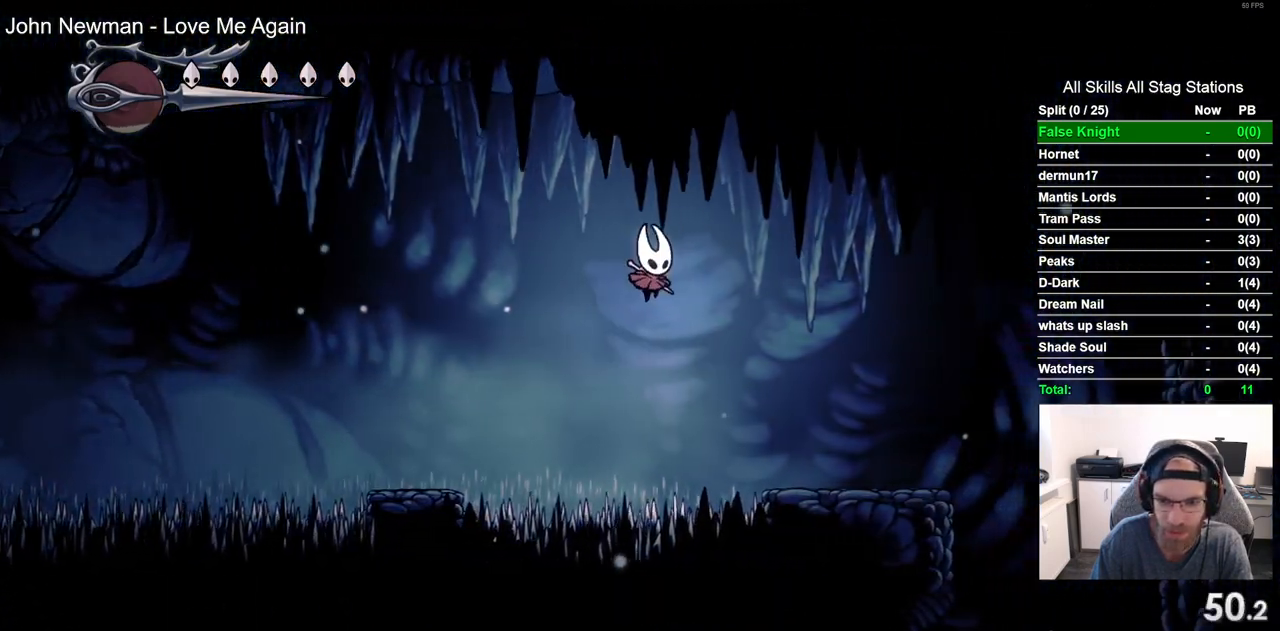
Gameplay with a controller (PlayStation layout); each line is a JSON object with the inputs held at the frame after it. "events" lists button and stick changes between this image and that frame as [ms after this image, input, new state], when the widget could be followed in between.
{"buttons": ["DPAD_RIGHT"], "left_stick": "center", "right_stick": "center", "events": [[167, "SQUARE", "down"], [350, "SQUARE", "up"], [400, "DPAD_DOWN", "up"]]}
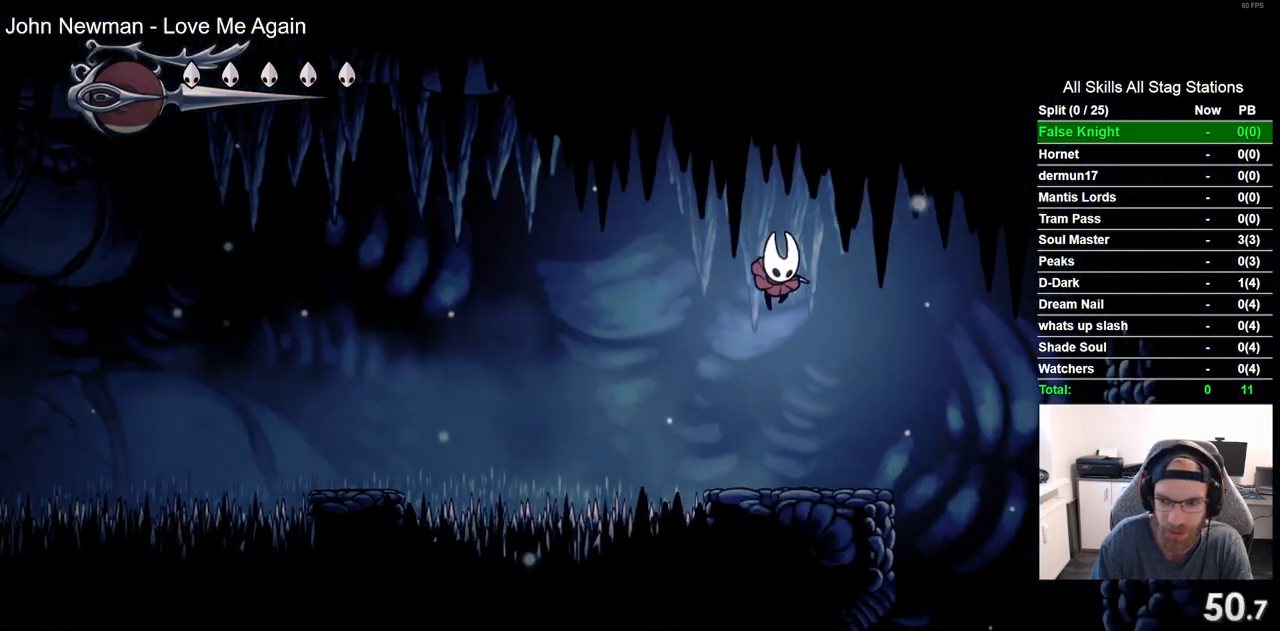
{"buttons": ["DPAD_RIGHT"], "left_stick": "center", "right_stick": "center", "events": [[150, "DPAD_RIGHT", "up"], [167, "DPAD_LEFT", "down"], [233, "DPAD_LEFT", "up"], [250, "DPAD_RIGHT", "down"]]}
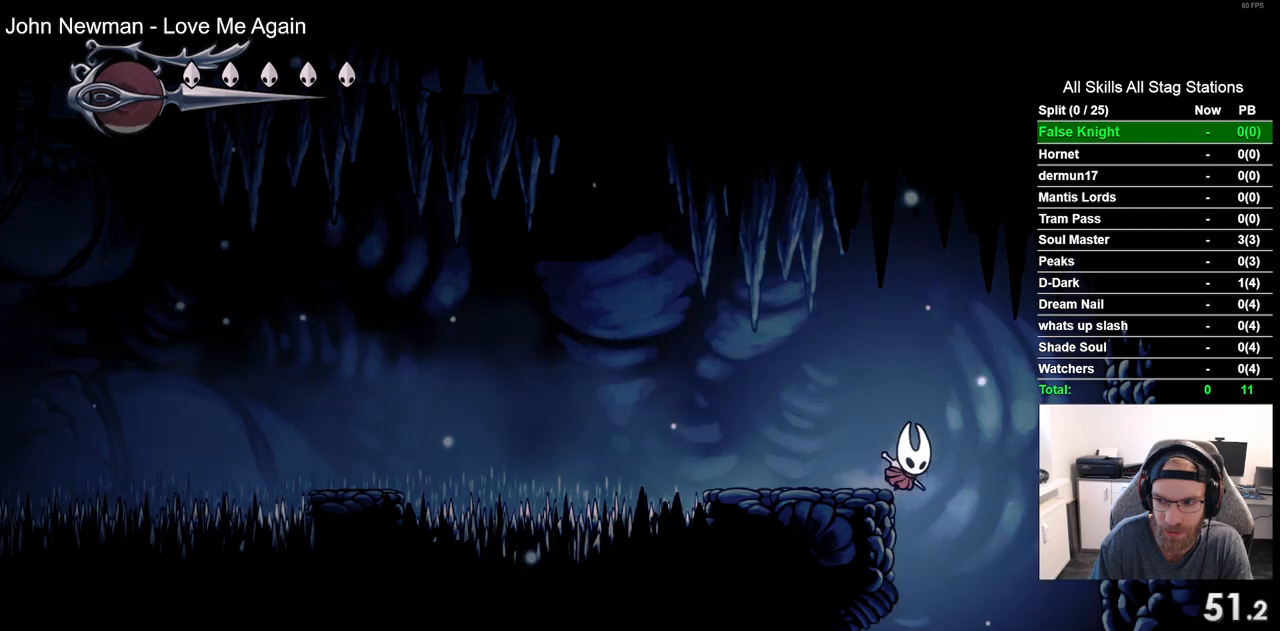
{"buttons": ["DPAD_LEFT"], "left_stick": "center", "right_stick": "center", "events": [[83, "DPAD_DOWN", "down"], [83, "DPAD_RIGHT", "up"], [100, "DPAD_DOWN", "up"], [133, "DPAD_LEFT", "down"]]}
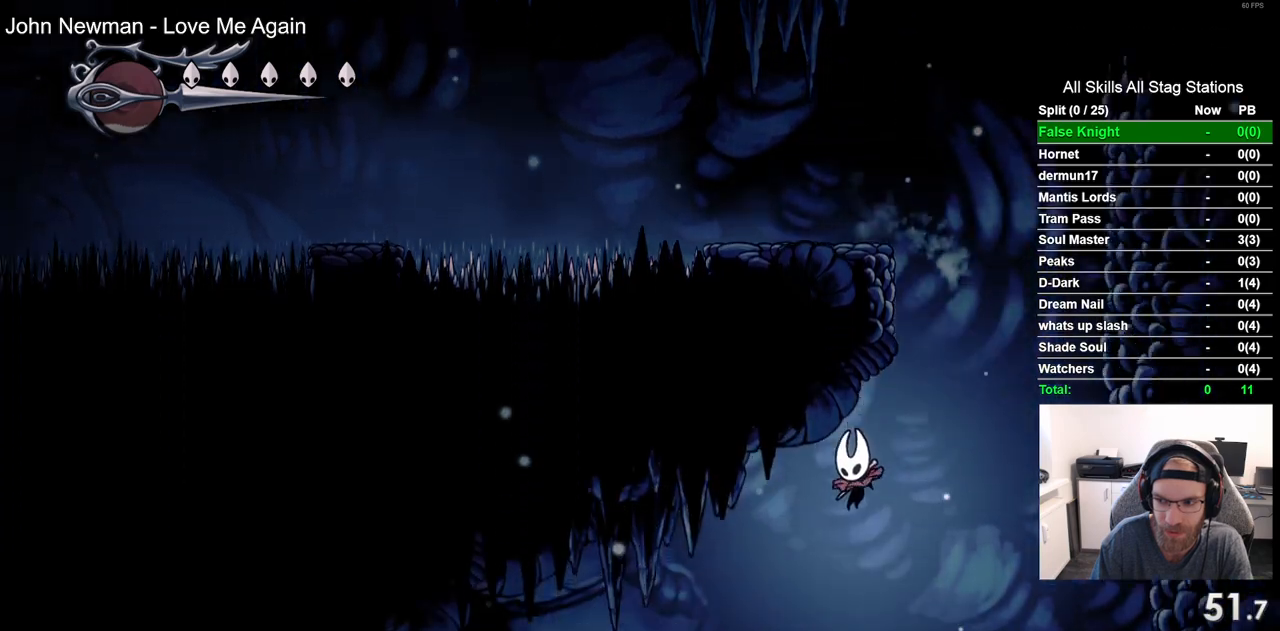
{"buttons": ["DPAD_LEFT"], "left_stick": "center", "right_stick": "center", "events": []}
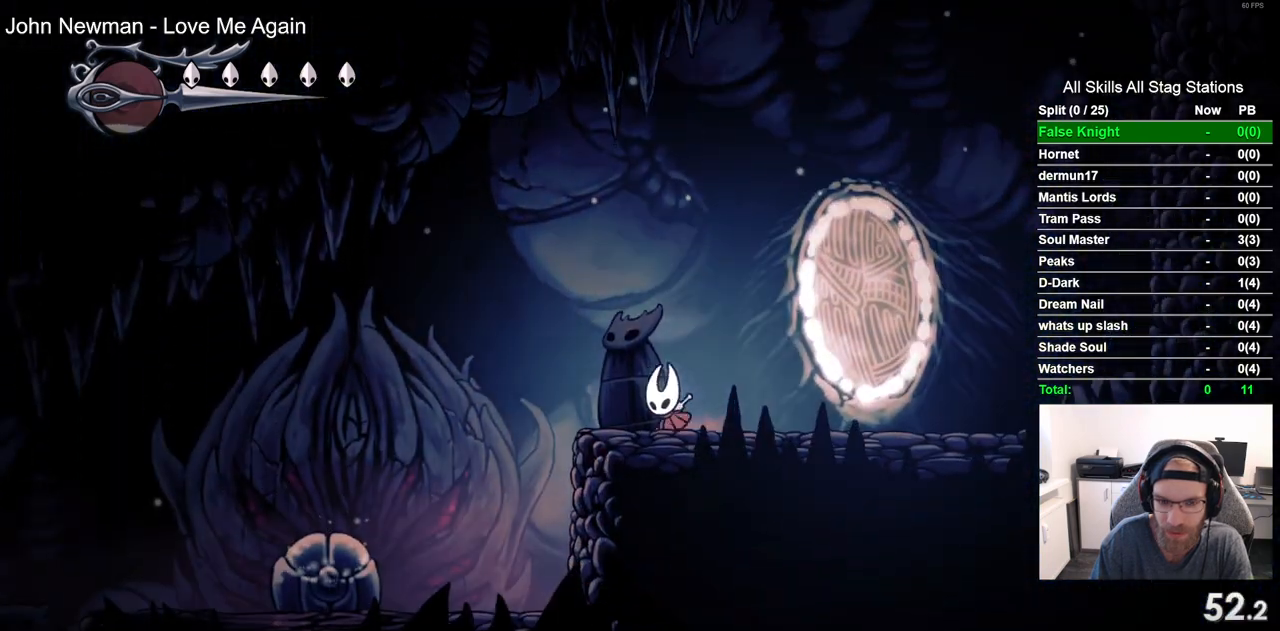
{"buttons": ["DPAD_LEFT"], "left_stick": "center", "right_stick": "center", "events": []}
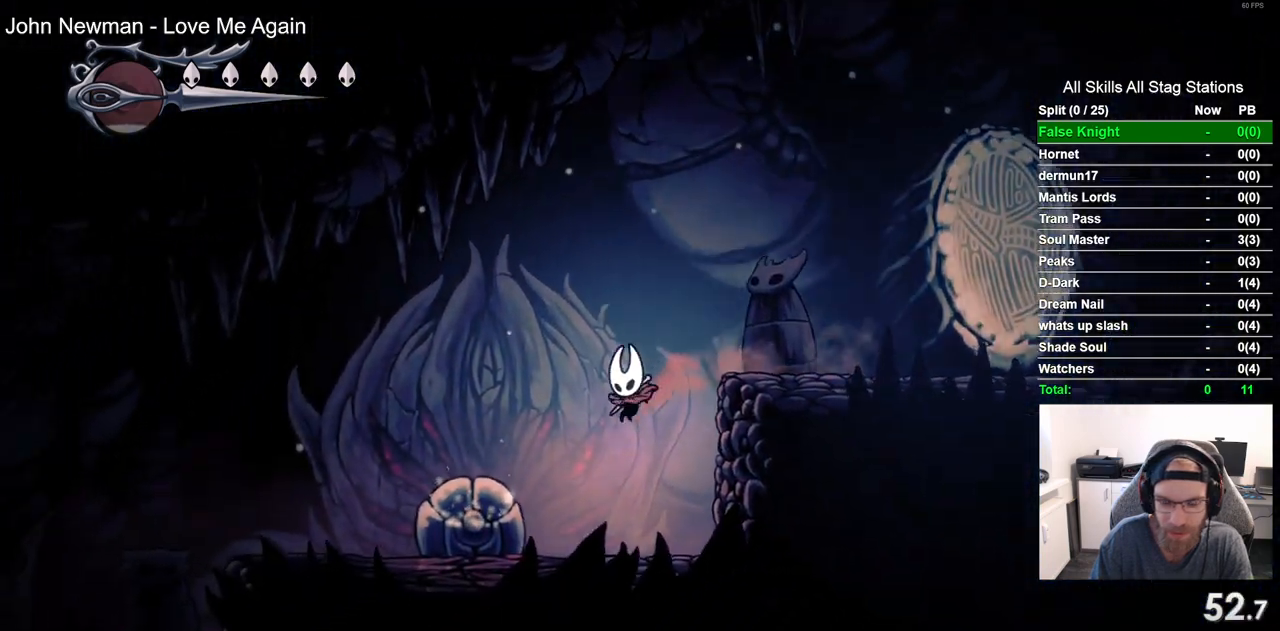
{"buttons": [], "left_stick": "center", "right_stick": "center", "events": [[83, "DPAD_LEFT", "up"], [117, "SQUARE", "down"], [267, "SQUARE", "up"]]}
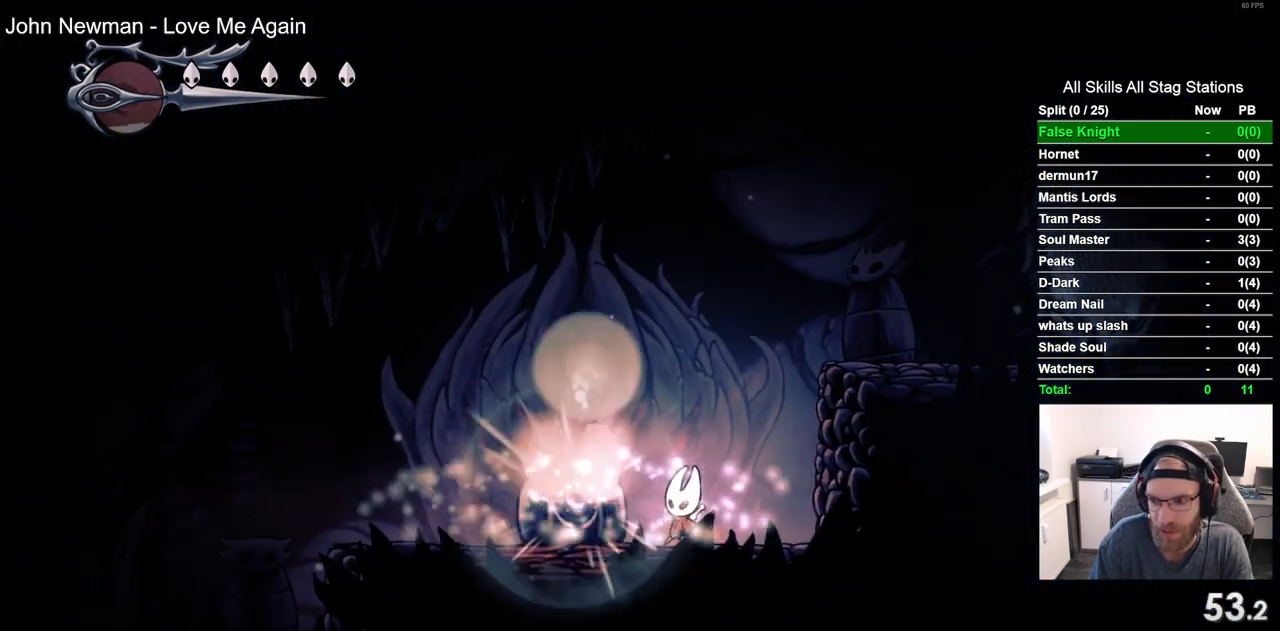
{"buttons": [], "left_stick": "center", "right_stick": "center", "events": []}
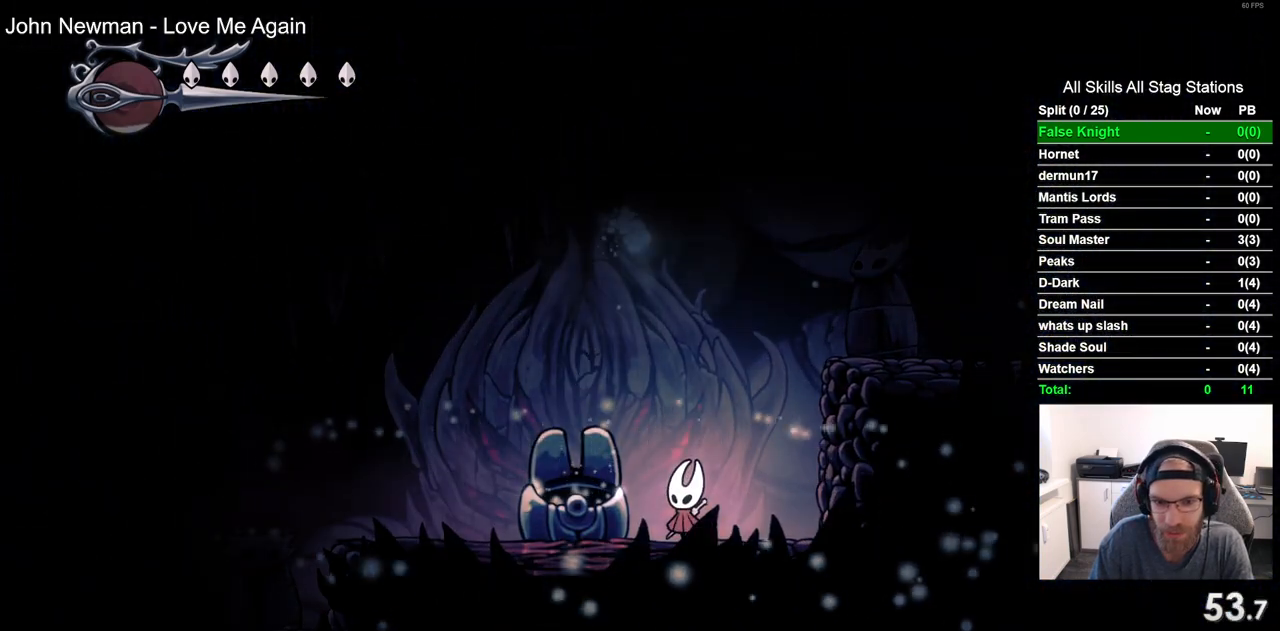
{"buttons": ["DPAD_UP"], "left_stick": "center", "right_stick": "center", "events": [[250, "DPAD_UP", "down"], [383, "DPAD_UP", "up"], [483, "DPAD_UP", "down"]]}
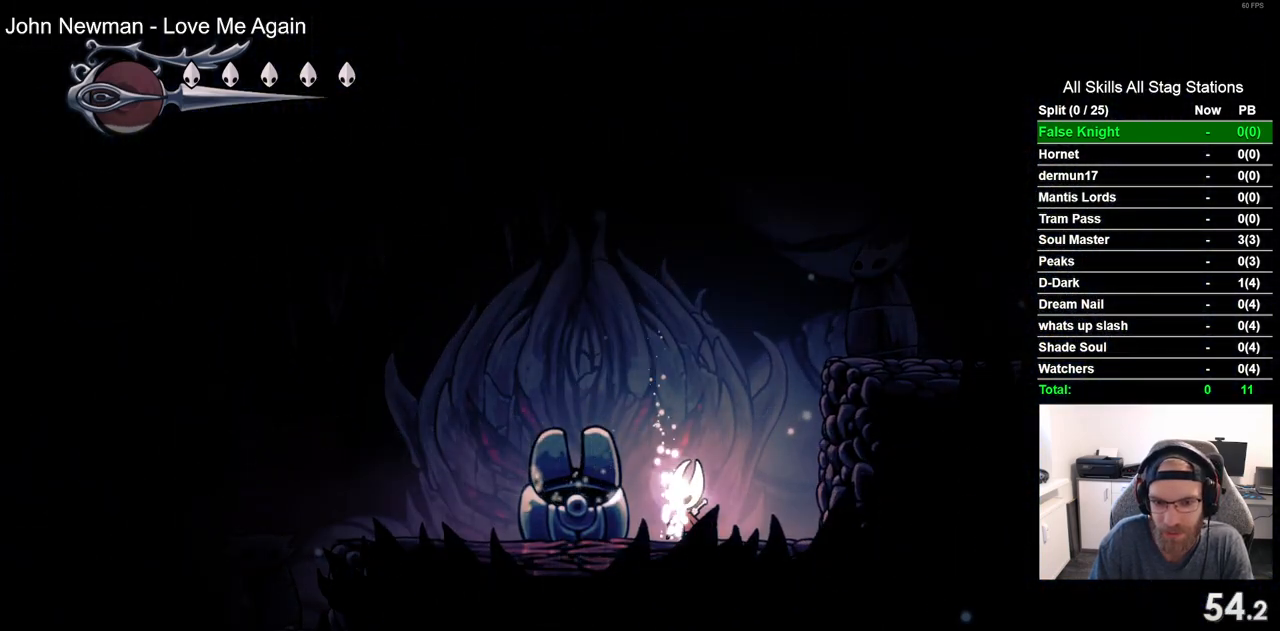
{"buttons": [], "left_stick": "center", "right_stick": "center", "events": [[100, "DPAD_UP", "up"], [200, "DPAD_UP", "down"], [317, "DPAD_UP", "up"], [400, "DPAD_UP", "down"], [500, "DPAD_UP", "up"]]}
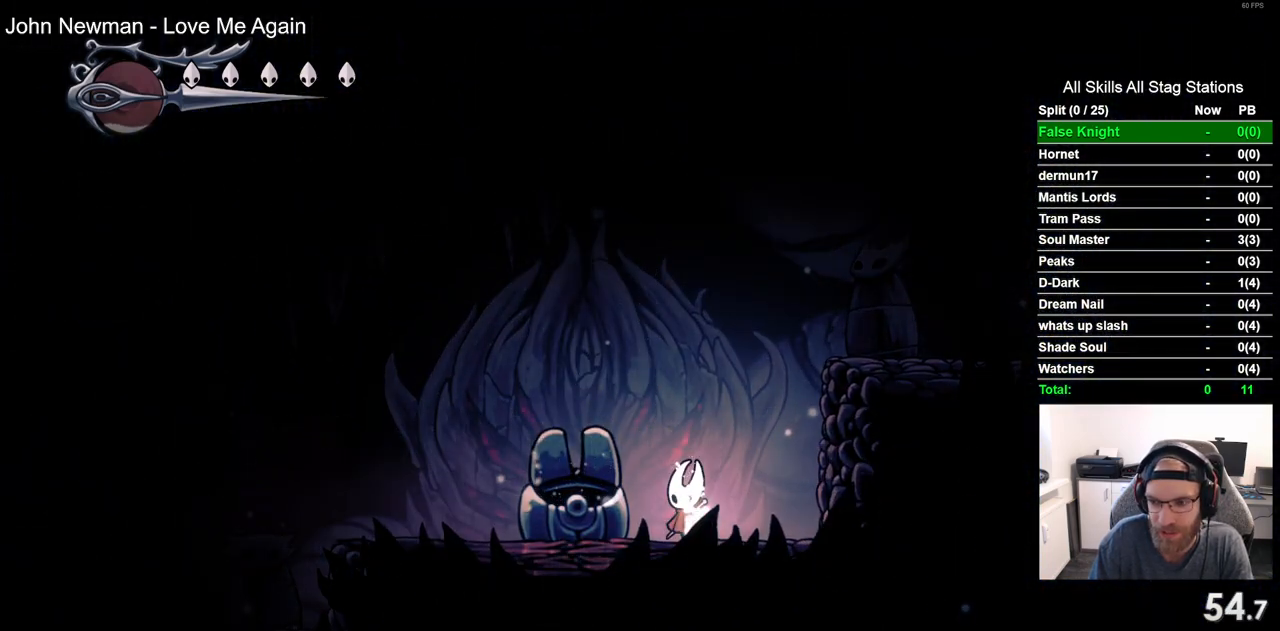
{"buttons": [], "left_stick": "center", "right_stick": "center", "events": [[100, "DPAD_UP", "down"], [183, "DPAD_UP", "up"], [283, "DPAD_UP", "down"], [400, "DPAD_UP", "up"]]}
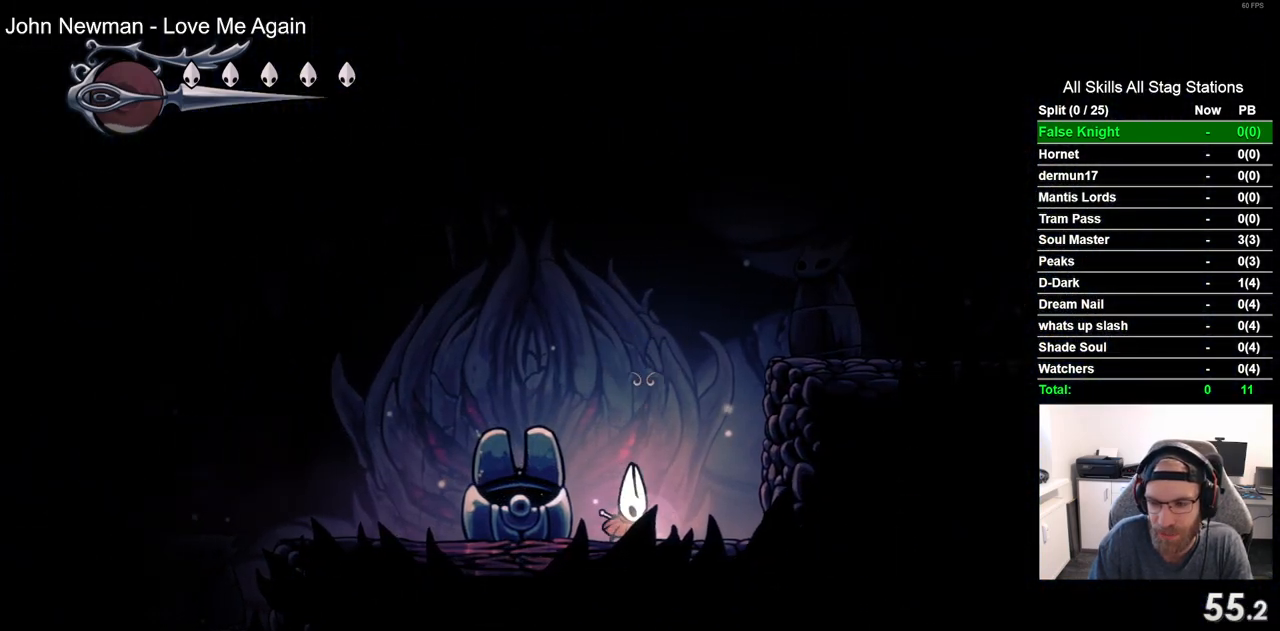
{"buttons": [], "left_stick": "center", "right_stick": "center", "events": [[250, "DPAD_LEFT", "down"], [500, "DPAD_LEFT", "up"]]}
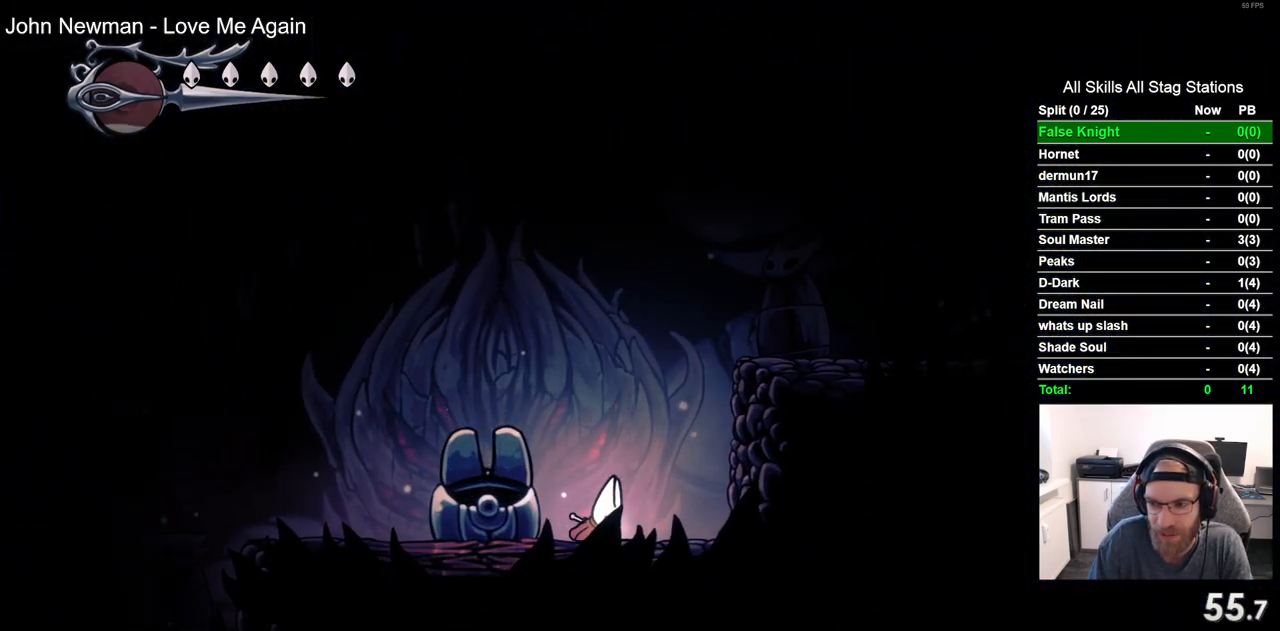
{"buttons": ["DPAD_LEFT"], "left_stick": "center", "right_stick": "center", "events": [[133, "DPAD_LEFT", "down"], [267, "CROSS", "down"], [433, "CROSS", "up"]]}
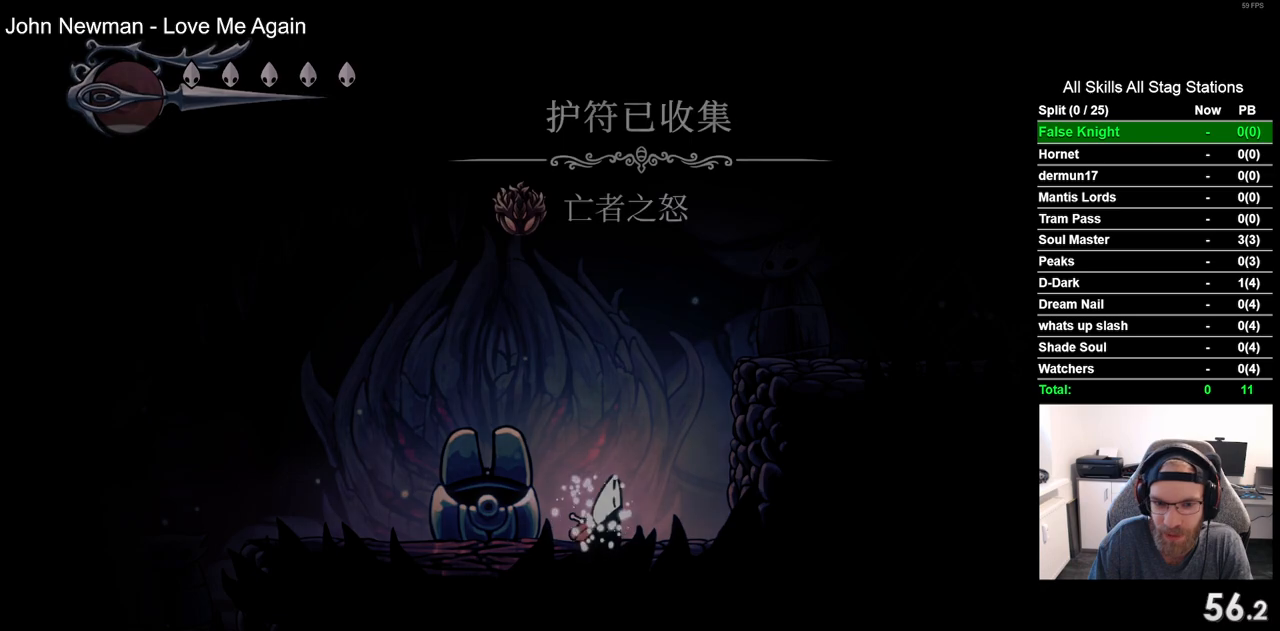
{"buttons": ["CROSS", "DPAD_LEFT"], "left_stick": "center", "right_stick": "center", "events": [[33, "CROSS", "down"], [167, "CROSS", "up"], [267, "CROSS", "down"], [383, "CROSS", "up"], [467, "CROSS", "down"]]}
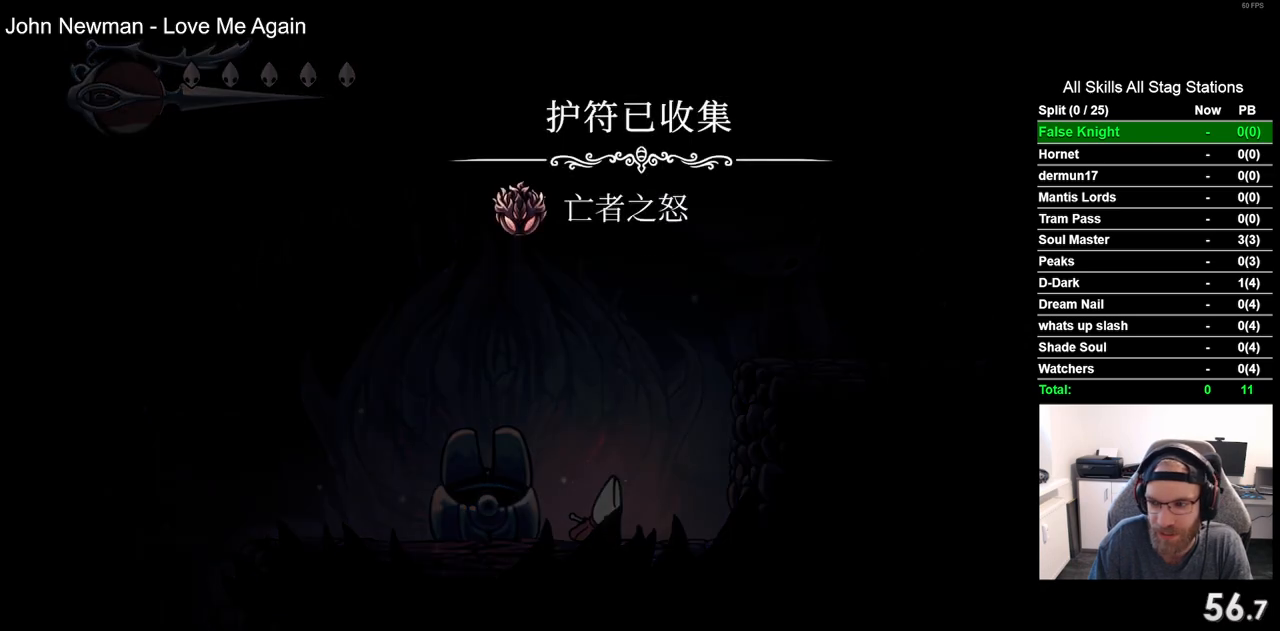
{"buttons": ["DPAD_LEFT"], "left_stick": "center", "right_stick": "center", "events": [[100, "CROSS", "up"], [200, "CROSS", "down"], [300, "CROSS", "up"], [400, "CROSS", "down"], [500, "CROSS", "up"]]}
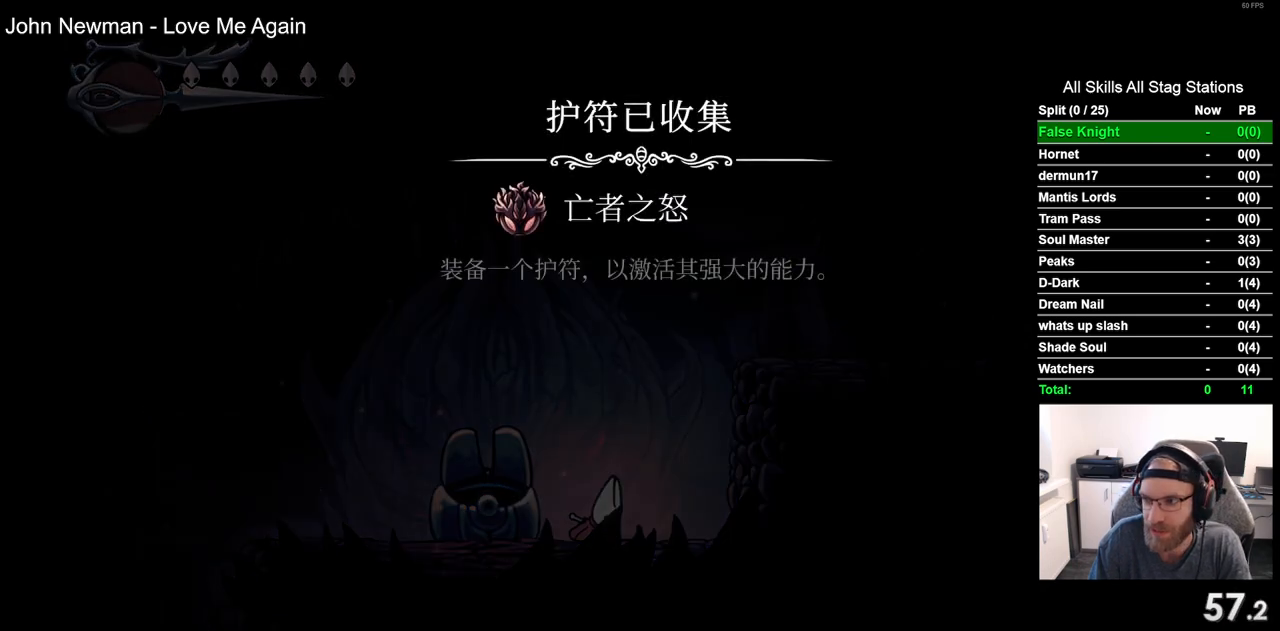
{"buttons": ["DPAD_LEFT"], "left_stick": "center", "right_stick": "center", "events": [[117, "CROSS", "down"], [217, "CROSS", "up"], [333, "CROSS", "down"], [333, "DPAD_LEFT", "up"], [433, "CROSS", "up"], [450, "DPAD_LEFT", "down"]]}
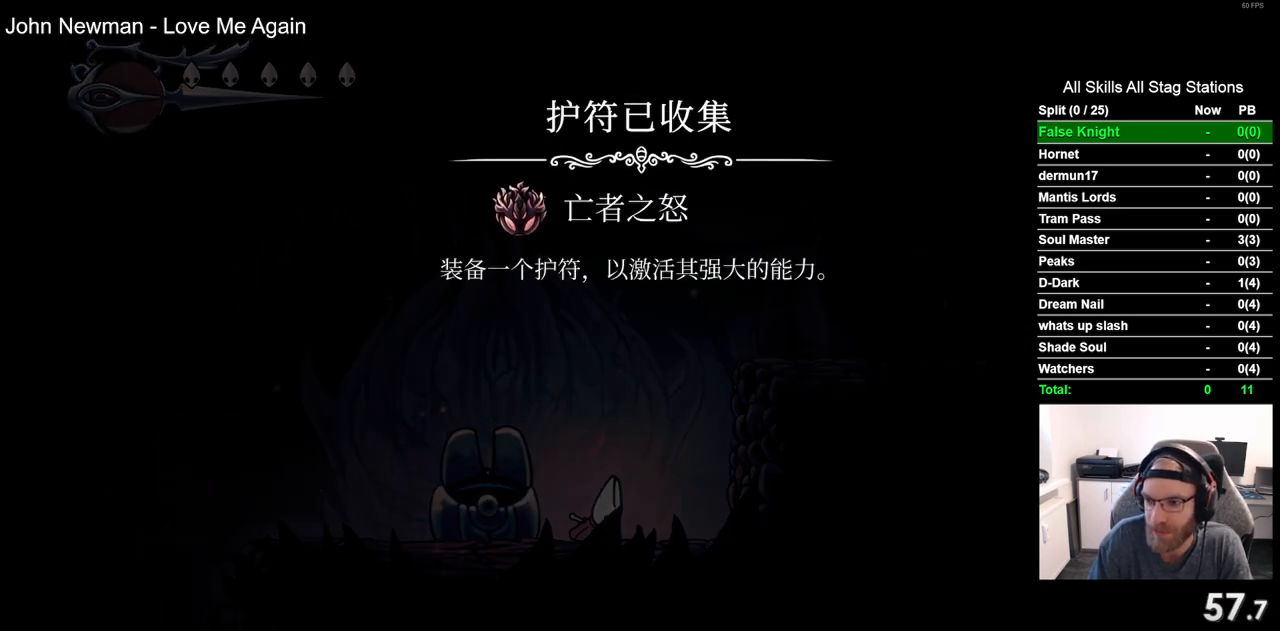
{"buttons": ["CROSS", "DPAD_LEFT"], "left_stick": "center", "right_stick": "center", "events": [[33, "CROSS", "down"], [150, "CROSS", "up"], [233, "CROSS", "down"], [350, "CROSS", "up"], [450, "CROSS", "down"]]}
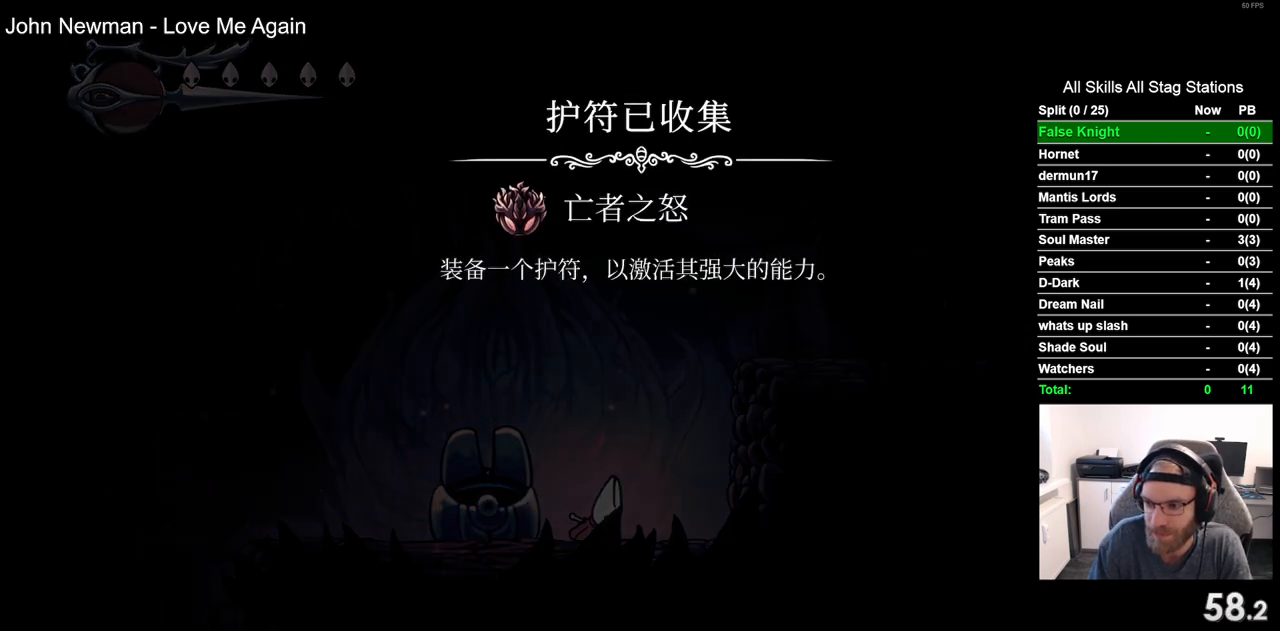
{"buttons": ["DPAD_LEFT"], "left_stick": "center", "right_stick": "center", "events": [[83, "CROSS", "up"], [167, "CROSS", "down"], [283, "CROSS", "up"], [383, "CROSS", "down"], [500, "CROSS", "up"]]}
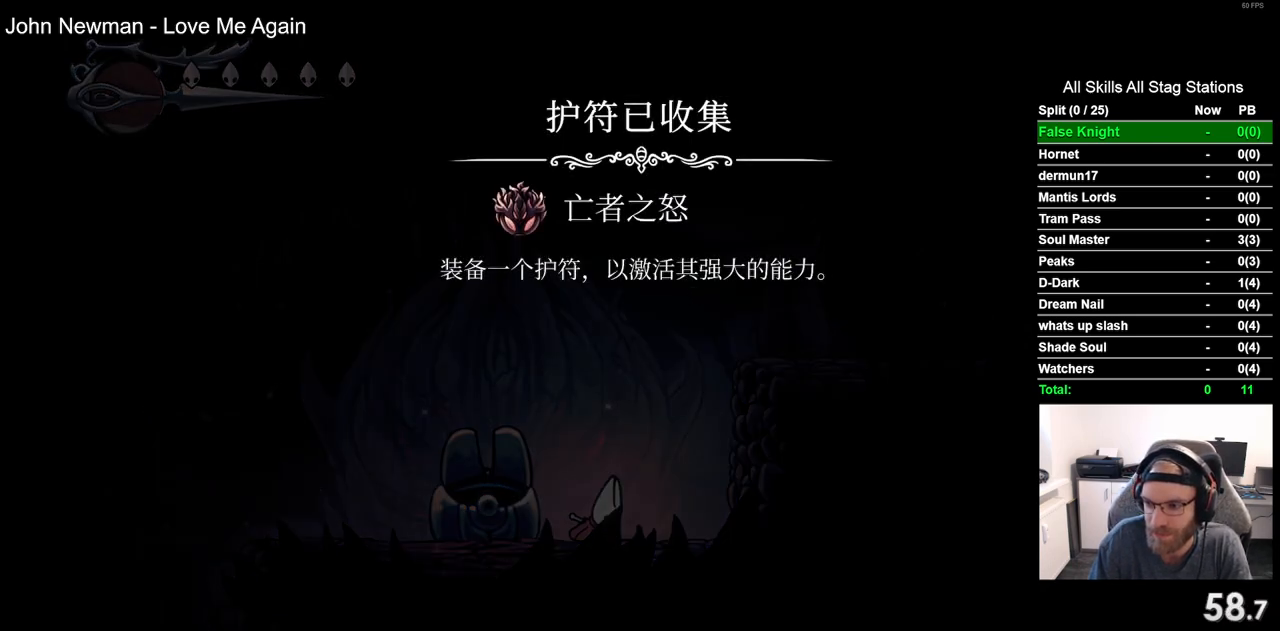
{"buttons": ["CROSS", "DPAD_LEFT"], "left_stick": "center", "right_stick": "center", "events": [[100, "CROSS", "down"], [217, "CROSS", "up"], [317, "CROSS", "down"], [417, "CROSS", "up"], [500, "CROSS", "down"]]}
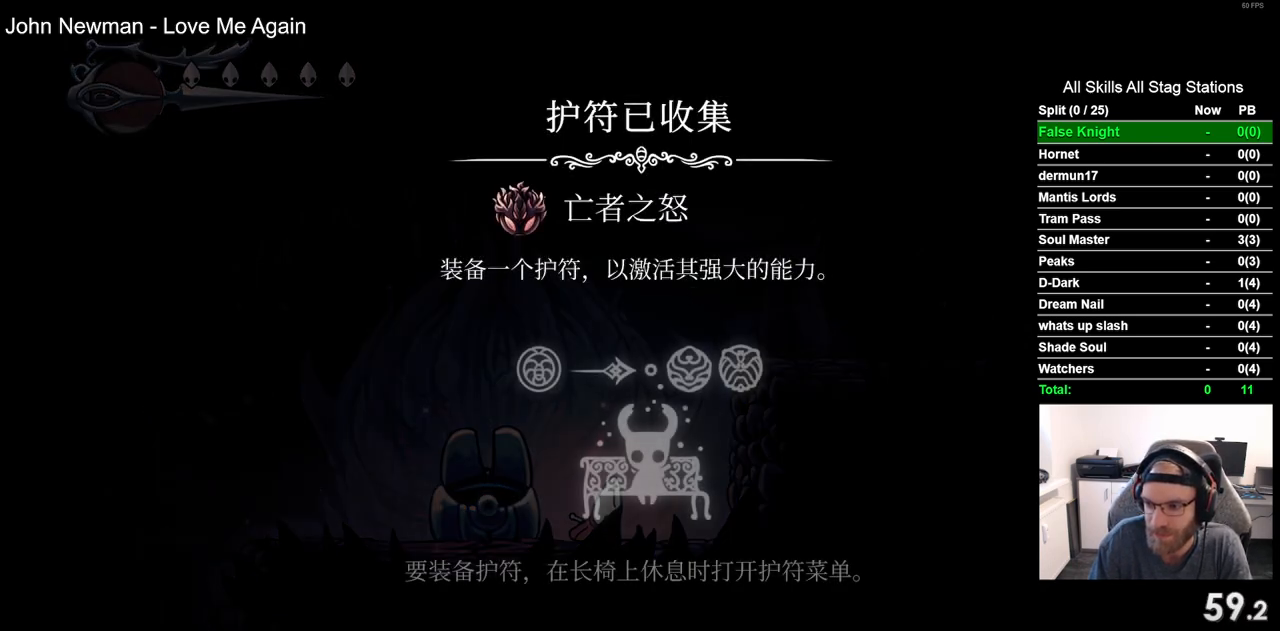
{"buttons": ["CROSS", "DPAD_LEFT"], "left_stick": "center", "right_stick": "center", "events": [[117, "CROSS", "up"], [217, "CROSS", "down"], [333, "CROSS", "up"], [417, "CROSS", "down"]]}
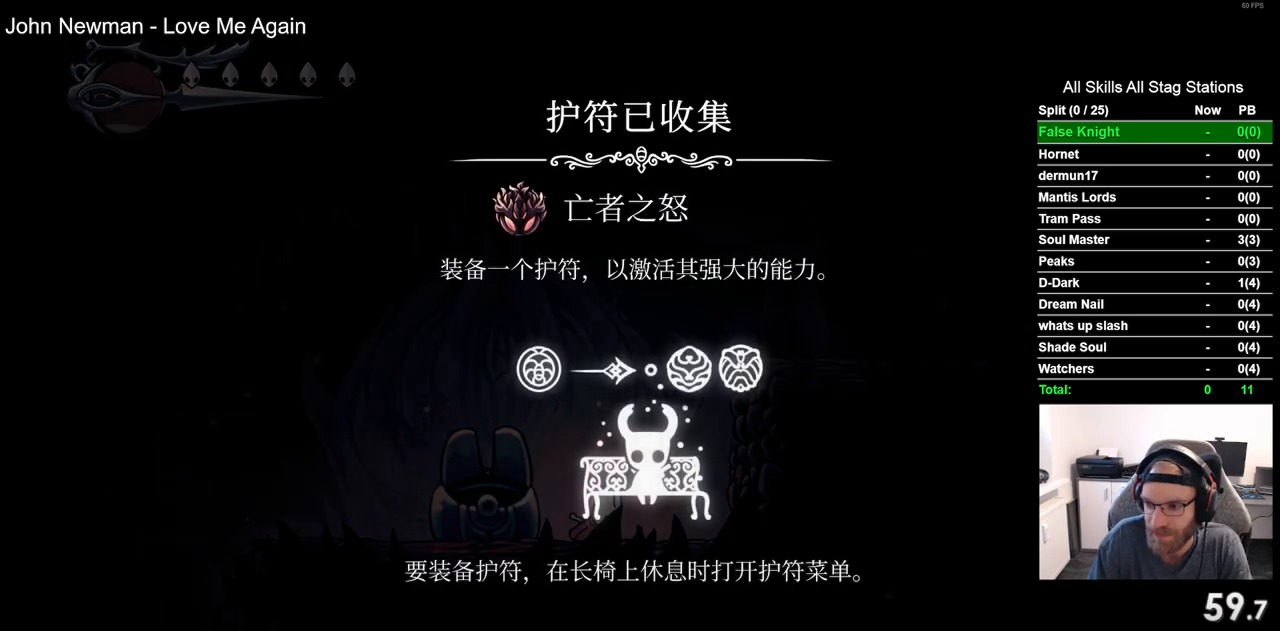
{"buttons": ["DPAD_LEFT"], "left_stick": "center", "right_stick": "center", "events": [[50, "CROSS", "up"], [133, "CROSS", "down"], [267, "CROSS", "up"], [350, "CROSS", "down"], [467, "CROSS", "up"]]}
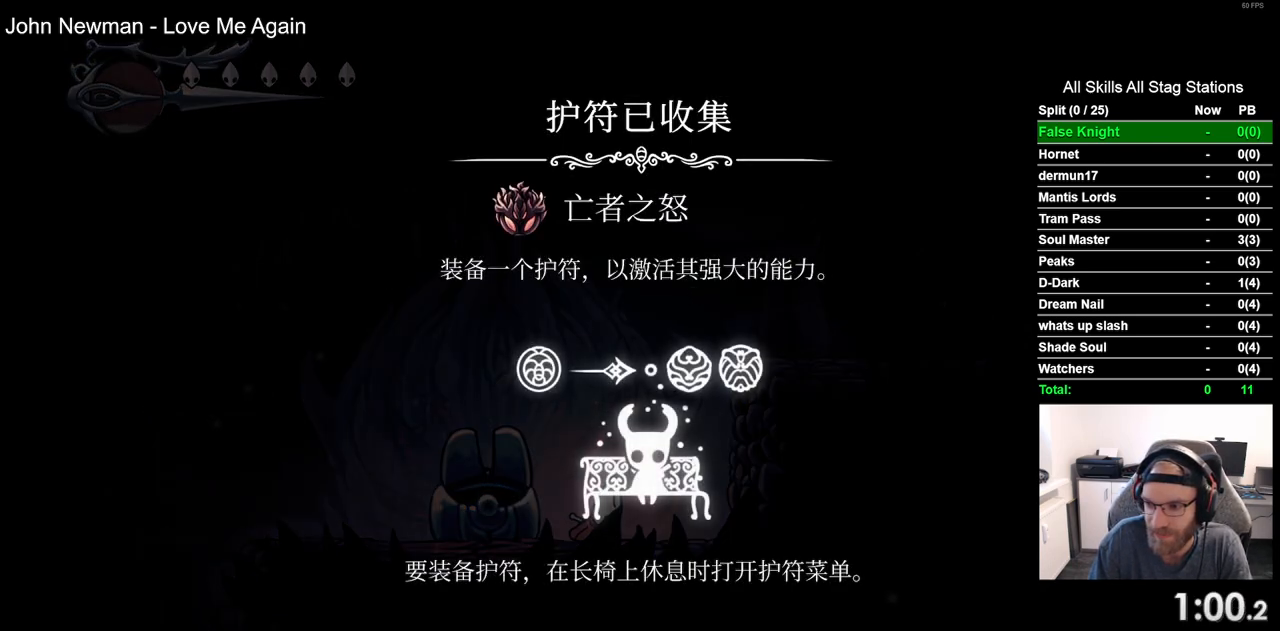
{"buttons": ["CROSS", "DPAD_LEFT"], "left_stick": "center", "right_stick": "center", "events": [[50, "CROSS", "down"], [167, "CROSS", "up"], [267, "CROSS", "down"], [383, "CROSS", "up"], [467, "CROSS", "down"]]}
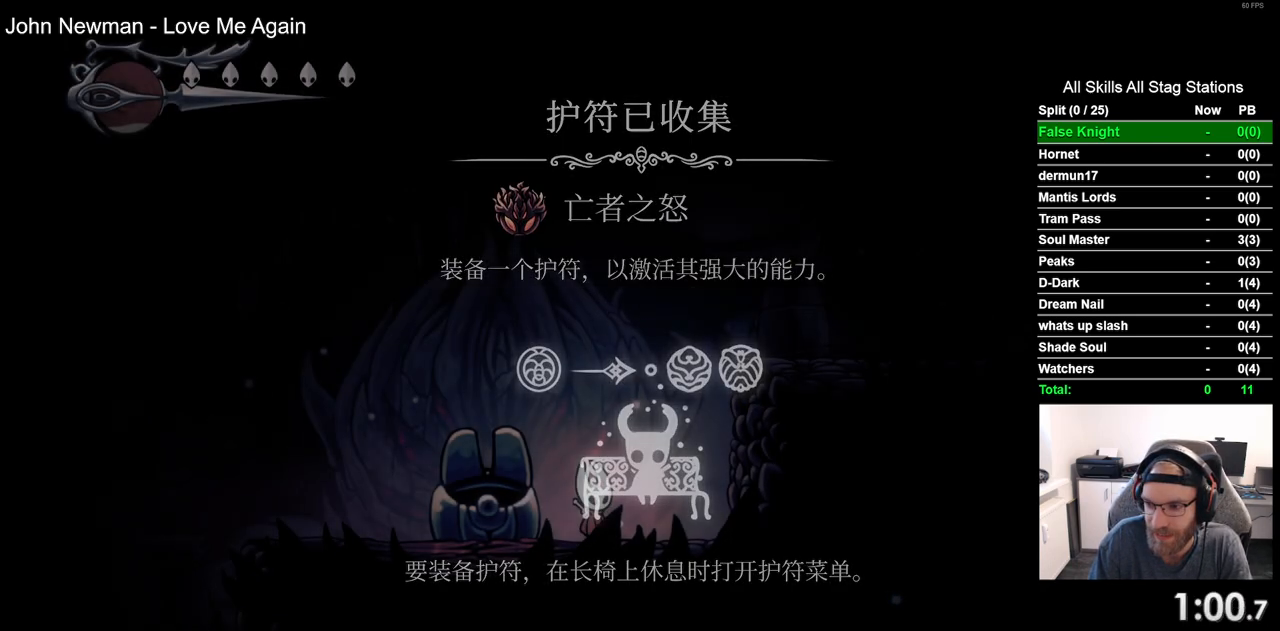
{"buttons": ["DPAD_LEFT"], "left_stick": "center", "right_stick": "center", "events": [[83, "CROSS", "up"], [167, "CROSS", "down"], [283, "CROSS", "up"]]}
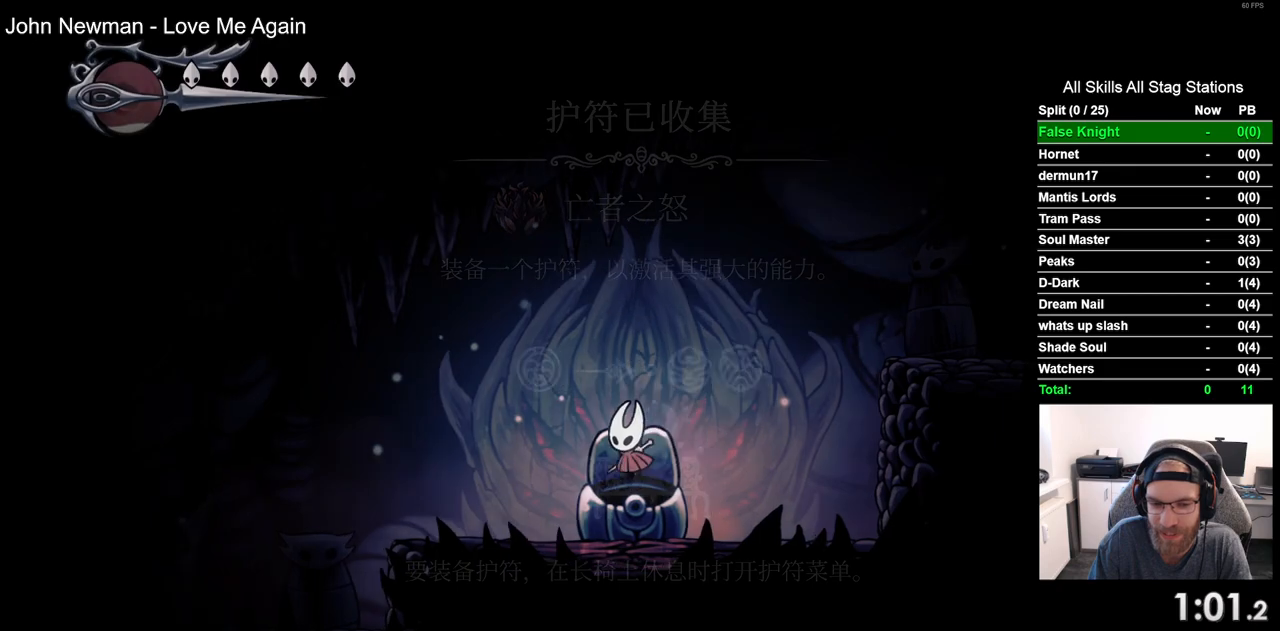
{"buttons": ["DPAD_LEFT"], "left_stick": "center", "right_stick": "center", "events": [[183, "CROSS", "down"], [400, "CROSS", "up"]]}
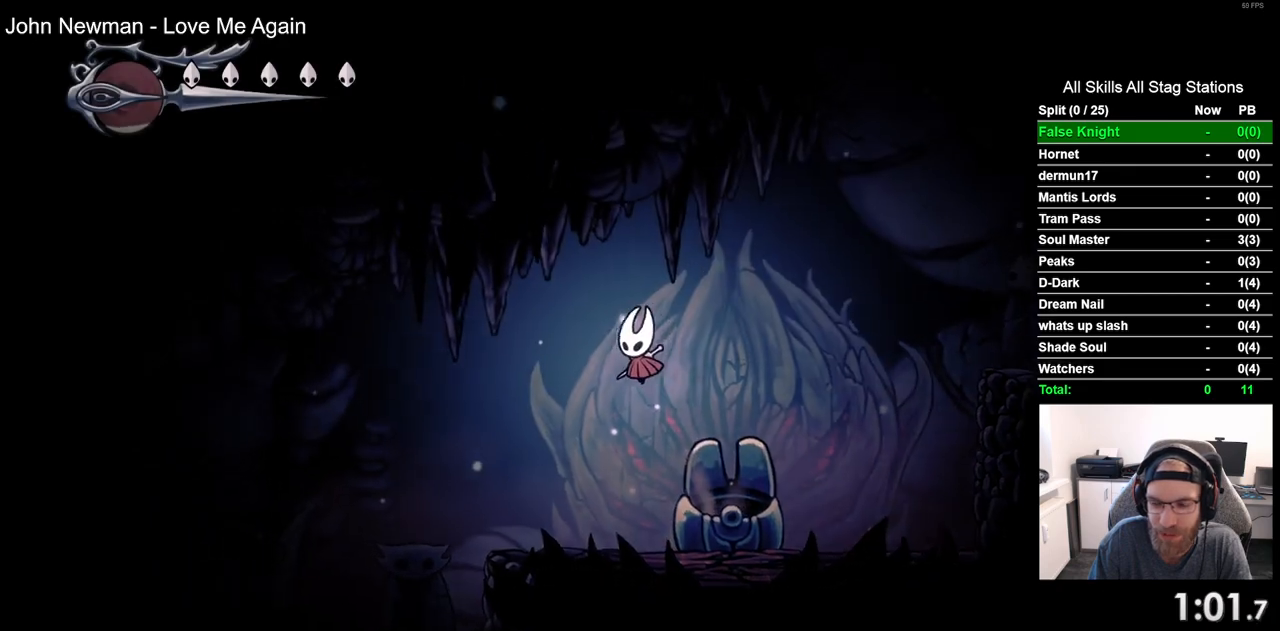
{"buttons": ["SQUARE", "DPAD_LEFT"], "left_stick": "center", "right_stick": "center", "events": [[417, "SQUARE", "down"]]}
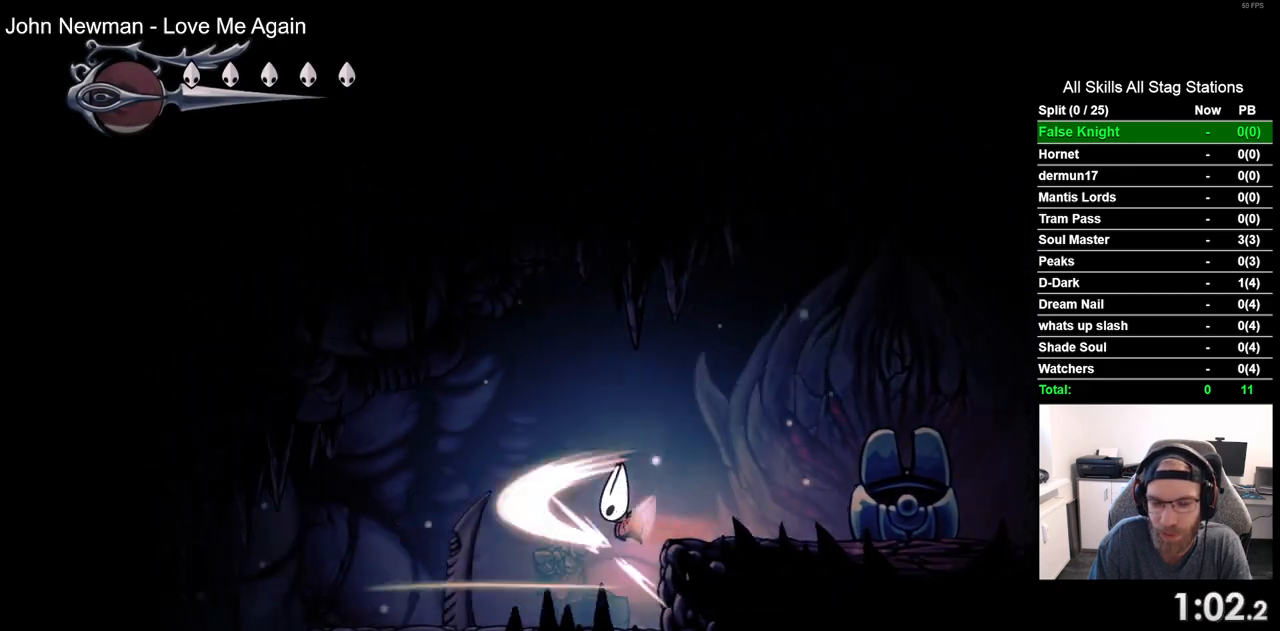
{"buttons": ["SQUARE", "DPAD_LEFT"], "left_stick": "center", "right_stick": "center", "events": [[83, "SQUARE", "up"], [333, "SQUARE", "down"]]}
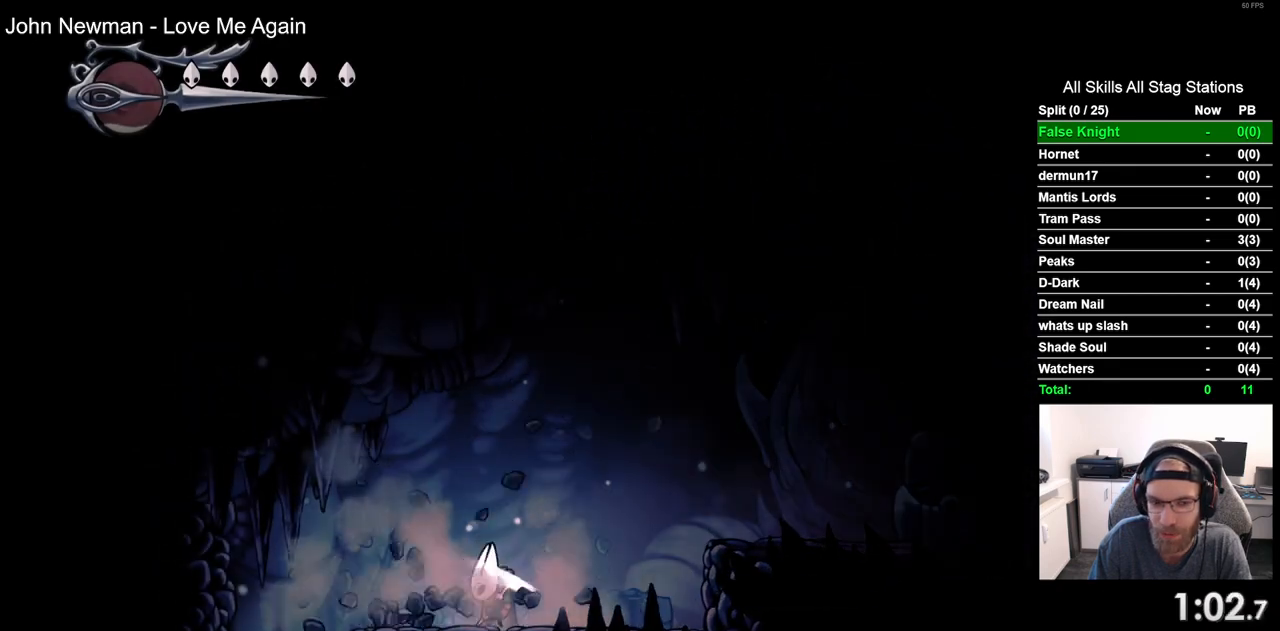
{"buttons": [], "left_stick": "center", "right_stick": "center", "events": [[17, "SQUARE", "up"], [467, "DPAD_LEFT", "up"]]}
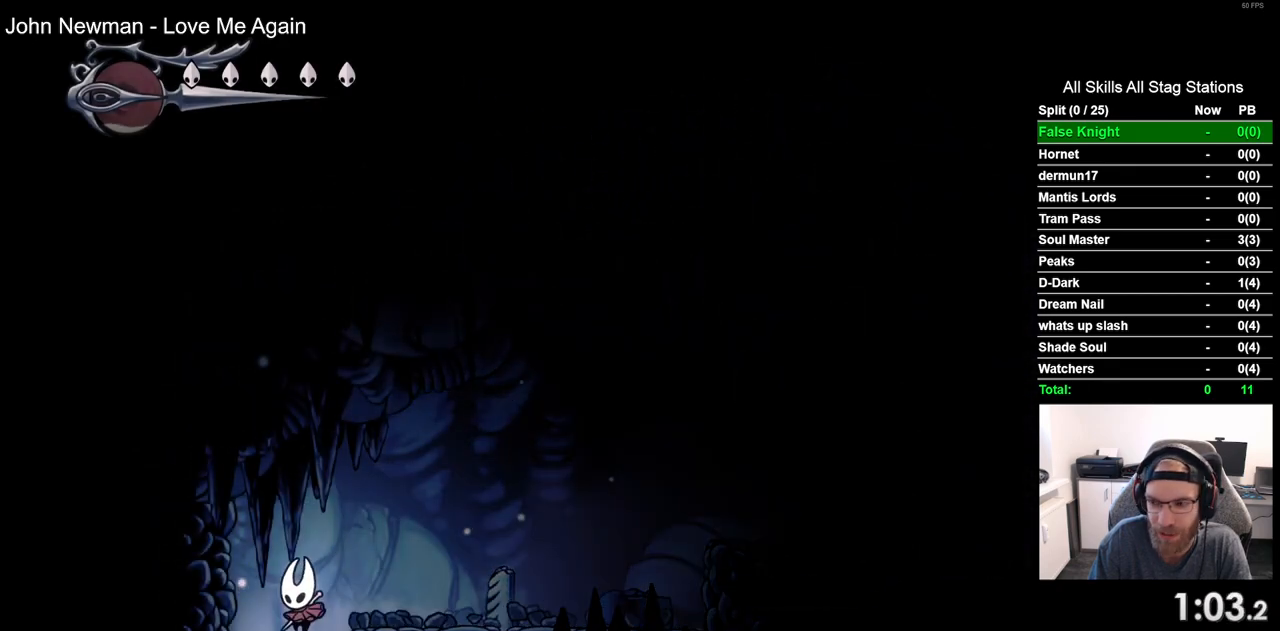
{"buttons": ["DPAD_LEFT"], "left_stick": "center", "right_stick": "center", "events": [[467, "DPAD_LEFT", "down"]]}
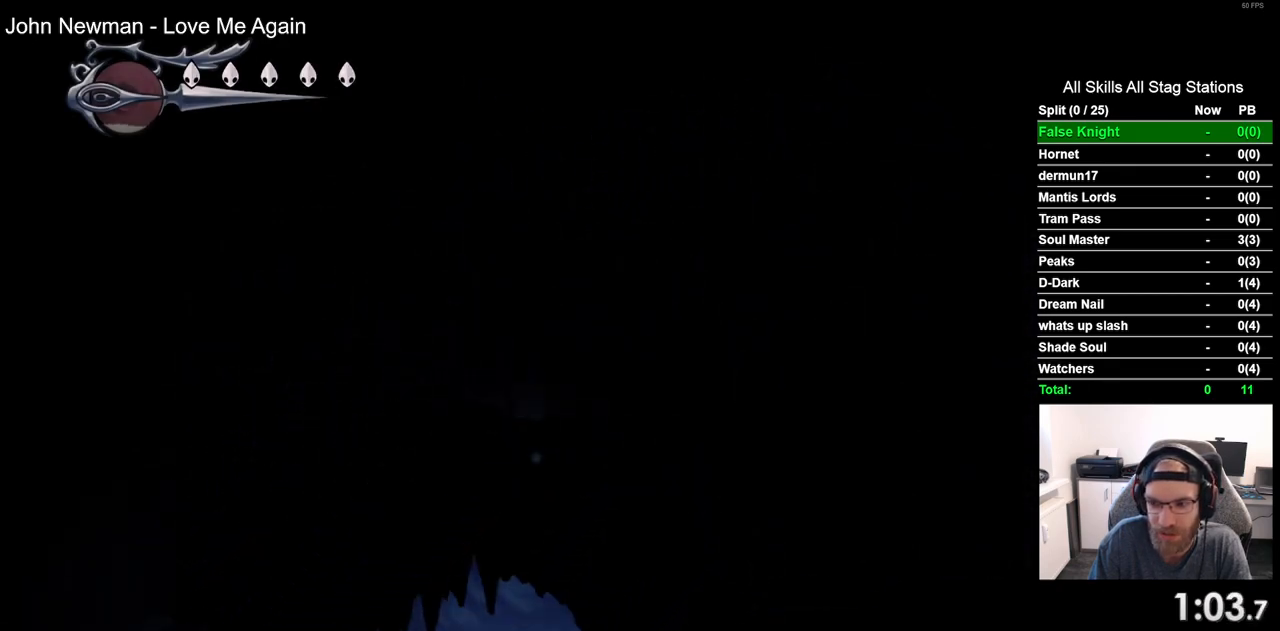
{"buttons": ["DPAD_LEFT"], "left_stick": "center", "right_stick": "center", "events": []}
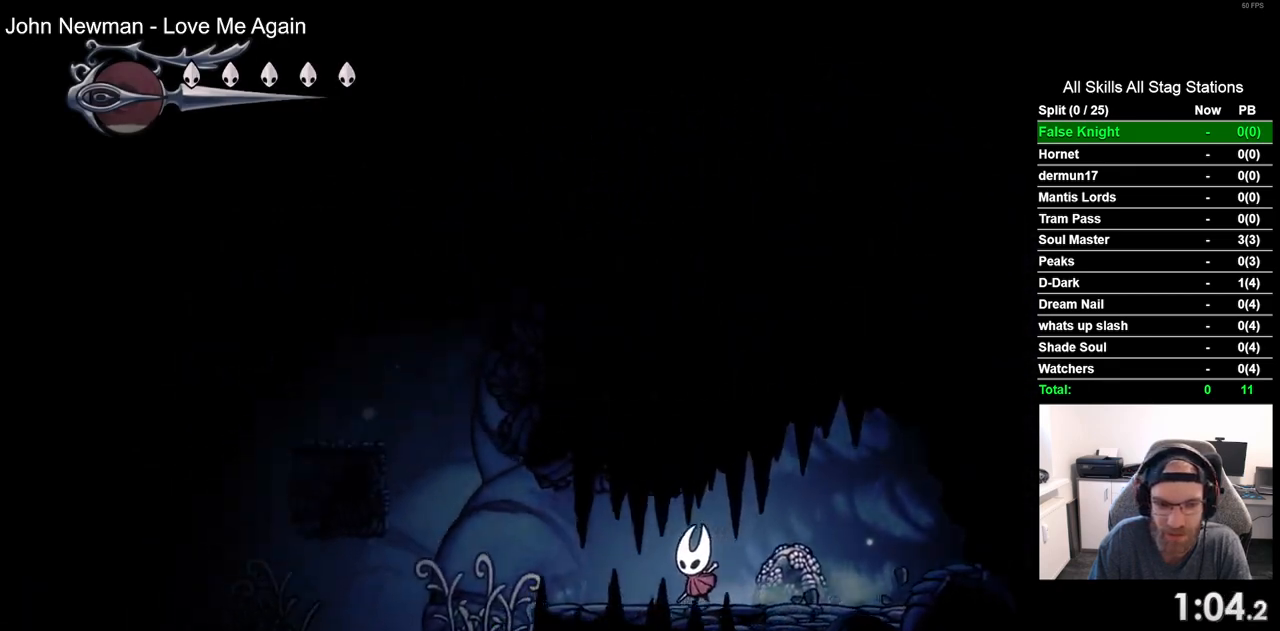
{"buttons": ["CROSS", "DPAD_LEFT"], "left_stick": "center", "right_stick": "center", "events": [[317, "CROSS", "down"]]}
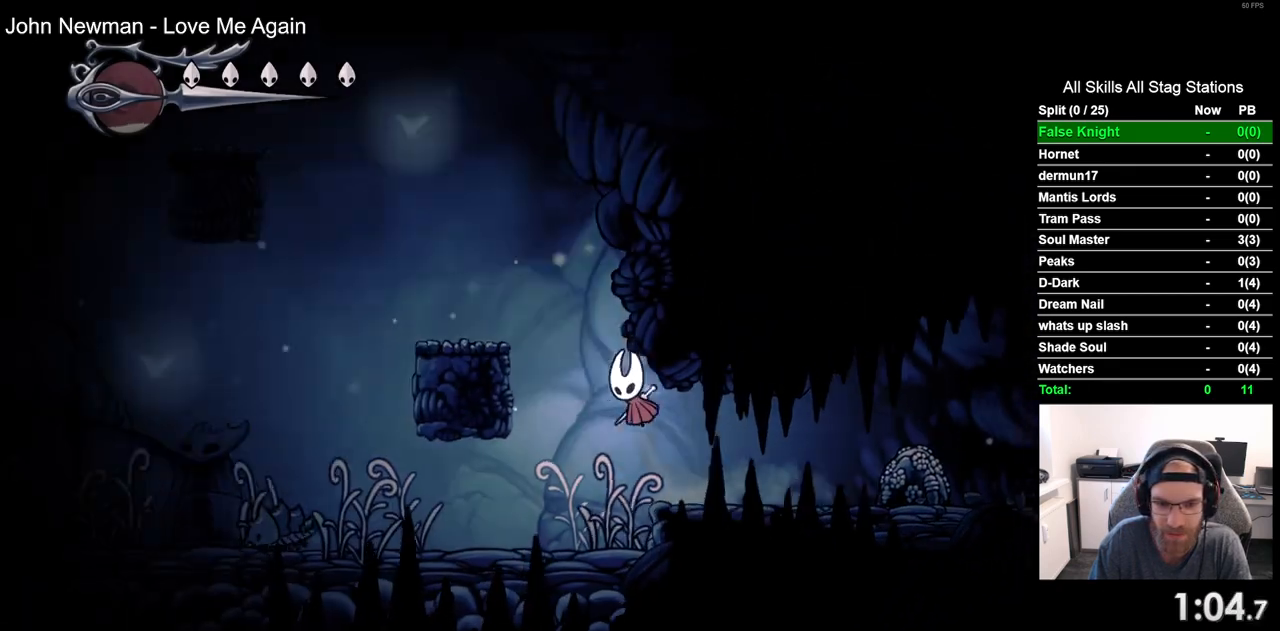
{"buttons": ["DPAD_LEFT"], "left_stick": "center", "right_stick": "center", "events": [[200, "CROSS", "up"]]}